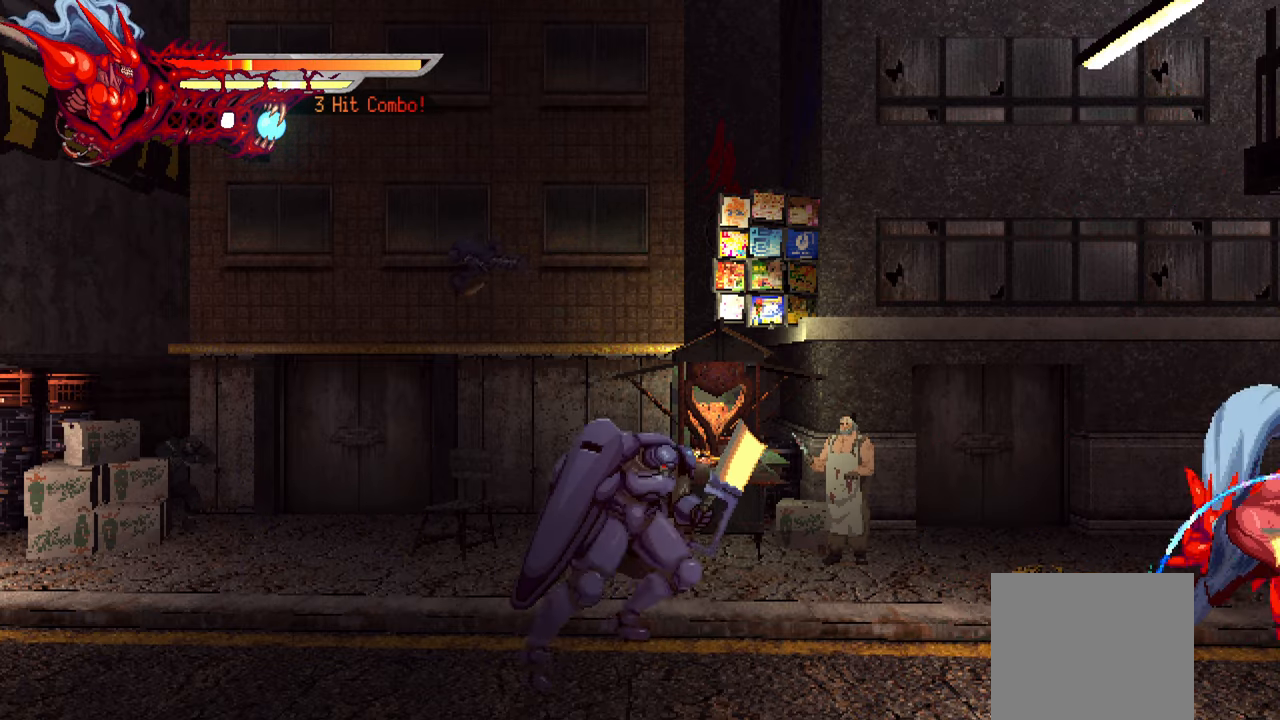
Gameplay with a controller (PlayStation layout); each line is a JSON object with the inputs held at the frame after it. "events" lists button and stick changes between this image and that frame as [ms after this image, input, new state], when the widget could be followed in between. Not read: left_stick.
{"buttons": ["SQUARE", "DPAD_LEFT"], "right_stick": "center", "events": [[117, "CROSS", "up"], [450, "SQUARE", "down"]]}
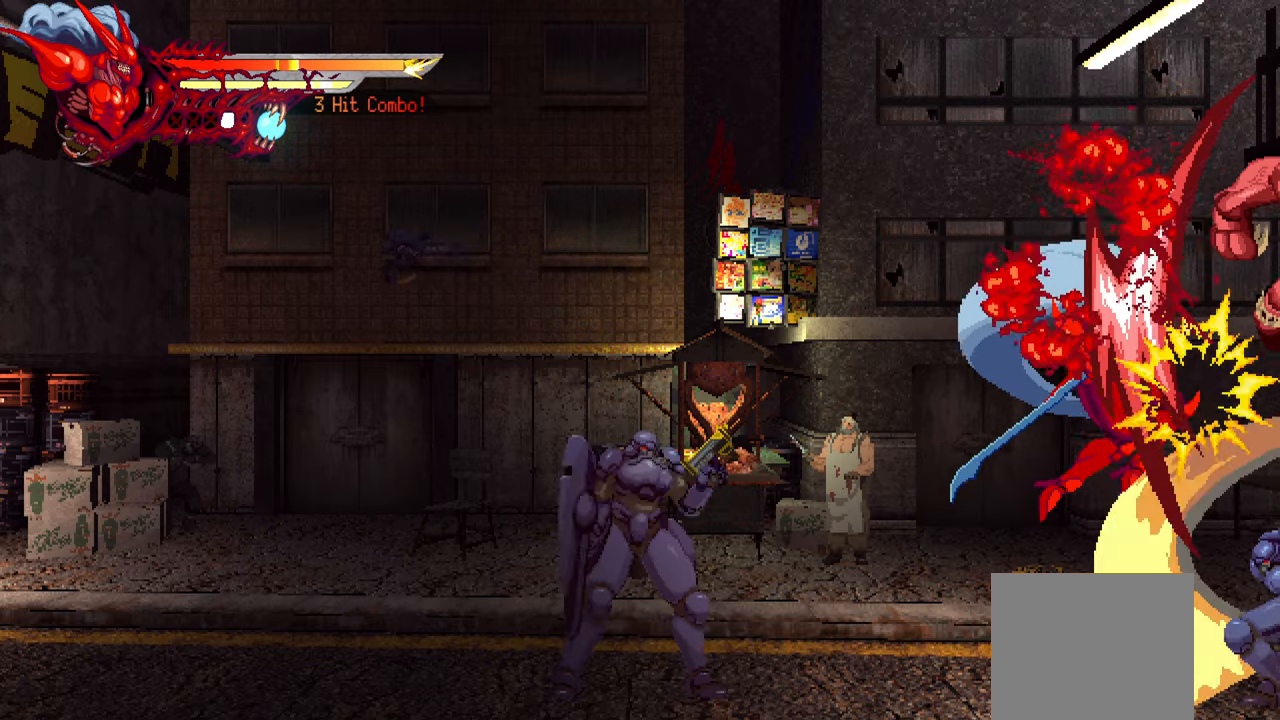
{"buttons": ["DPAD_LEFT"], "right_stick": "center", "events": [[50, "SQUARE", "up"], [117, "SQUARE", "down"], [217, "SQUARE", "up"], [300, "SQUARE", "down"], [367, "SQUARE", "up"]]}
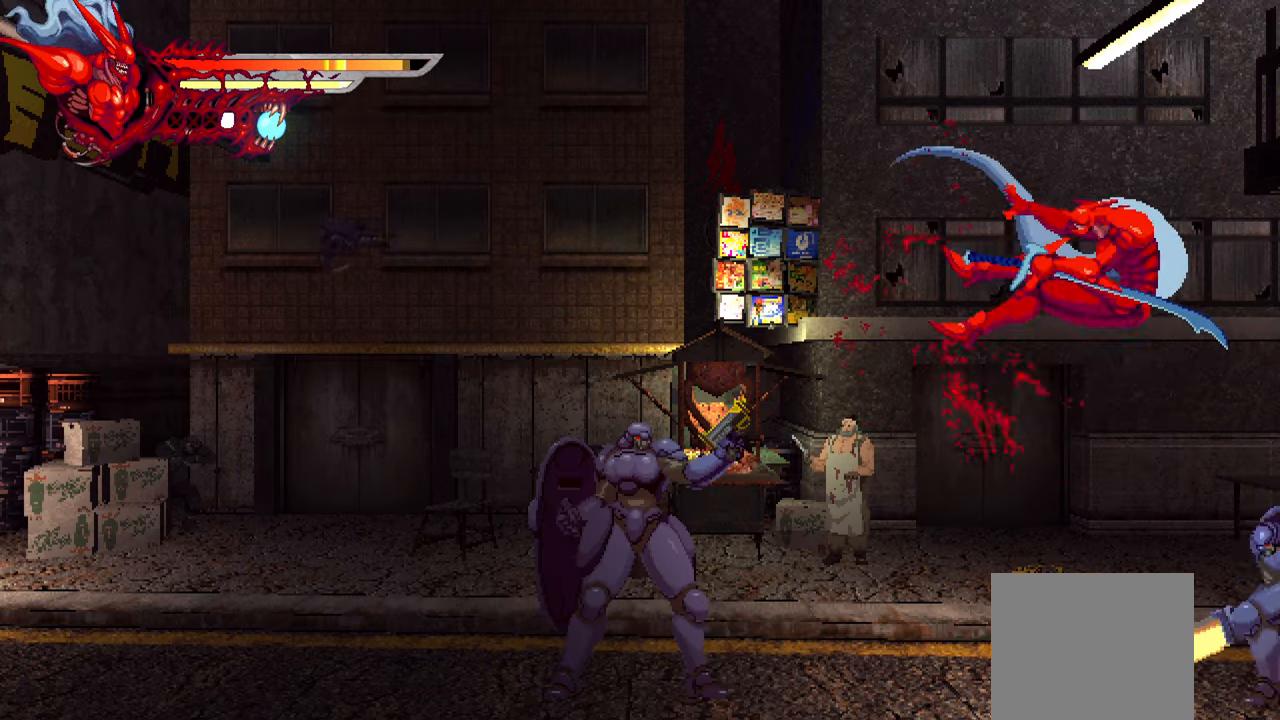
{"buttons": ["DPAD_LEFT"], "right_stick": "center", "events": []}
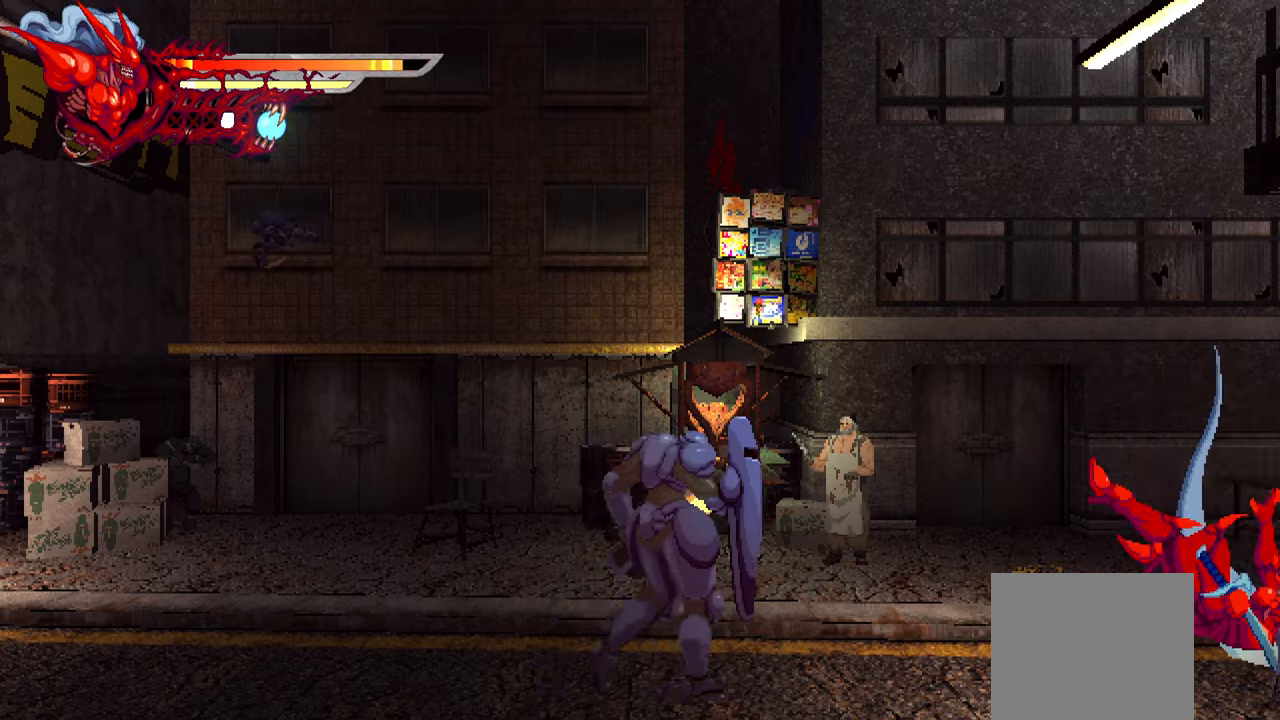
{"buttons": ["DPAD_LEFT"], "right_stick": "center", "events": [[66, "CROSS", "down"], [183, "CROSS", "up"], [333, "SQUARE", "down"], [433, "SQUARE", "up"]]}
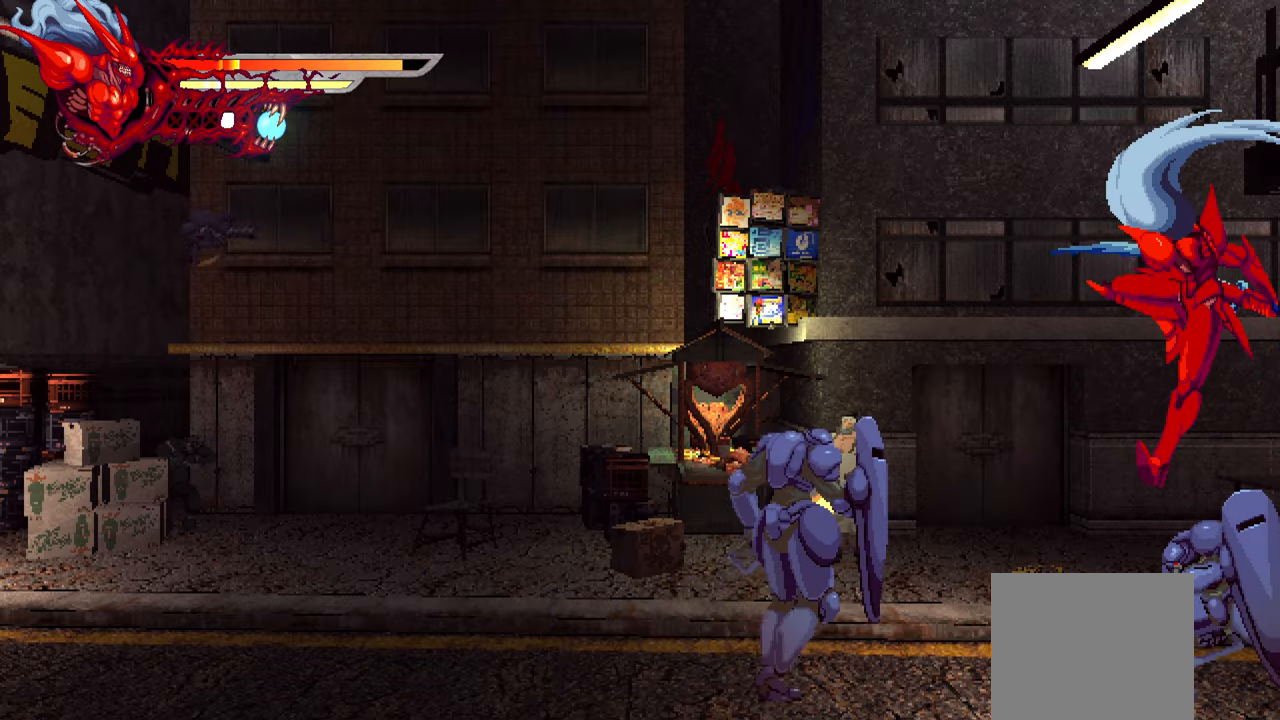
{"buttons": ["DPAD_LEFT"], "right_stick": "center", "events": [[166, "SQUARE", "down"], [200, "SQUARE", "up"], [283, "SQUARE", "down"], [350, "SQUARE", "up"], [416, "SQUARE", "down"], [483, "SQUARE", "up"]]}
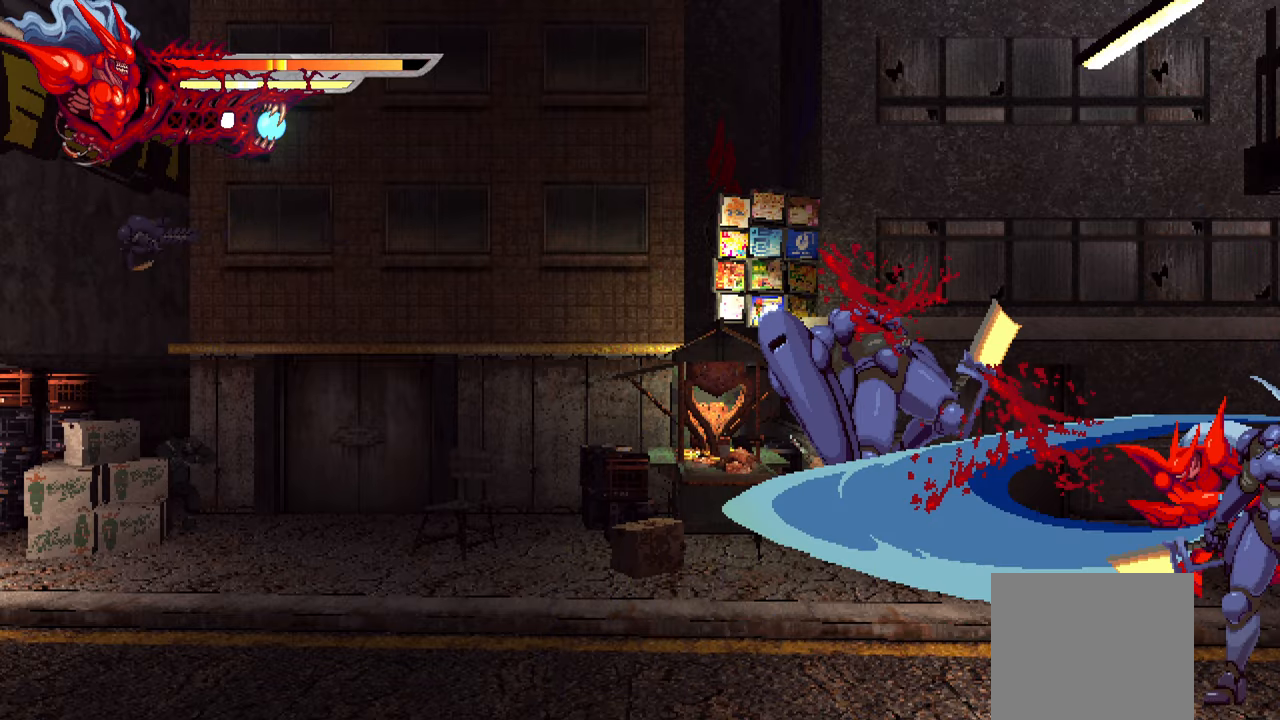
{"buttons": ["TRIANGLE", "DPAD_LEFT"], "right_stick": "center", "events": [[50, "SQUARE", "down"], [100, "SQUARE", "up"], [200, "TRIANGLE", "down"], [283, "TRIANGLE", "up"], [366, "TRIANGLE", "down"], [400, "TRIANGLE", "up"], [466, "TRIANGLE", "down"]]}
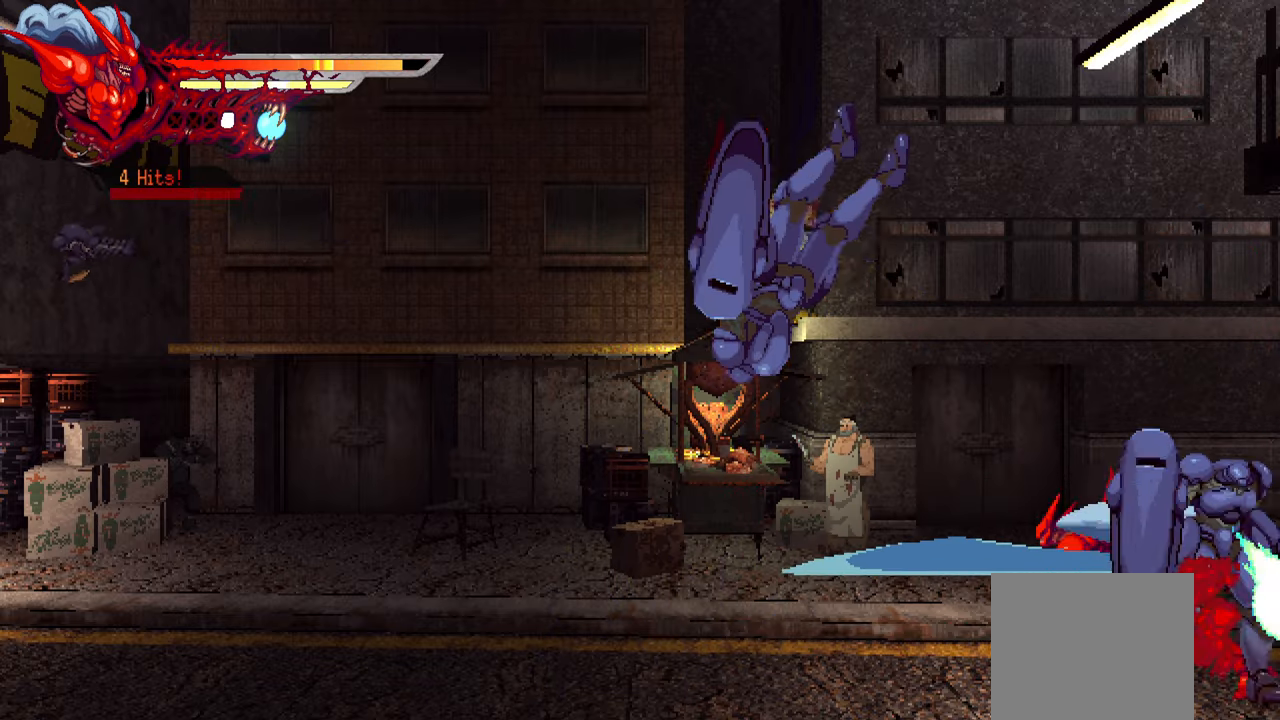
{"buttons": ["SQUARE", "DPAD_LEFT"], "right_stick": "center", "events": [[33, "L1", "down"], [33, "TRIANGLE", "up"], [283, "L1", "up"], [433, "SQUARE", "down"]]}
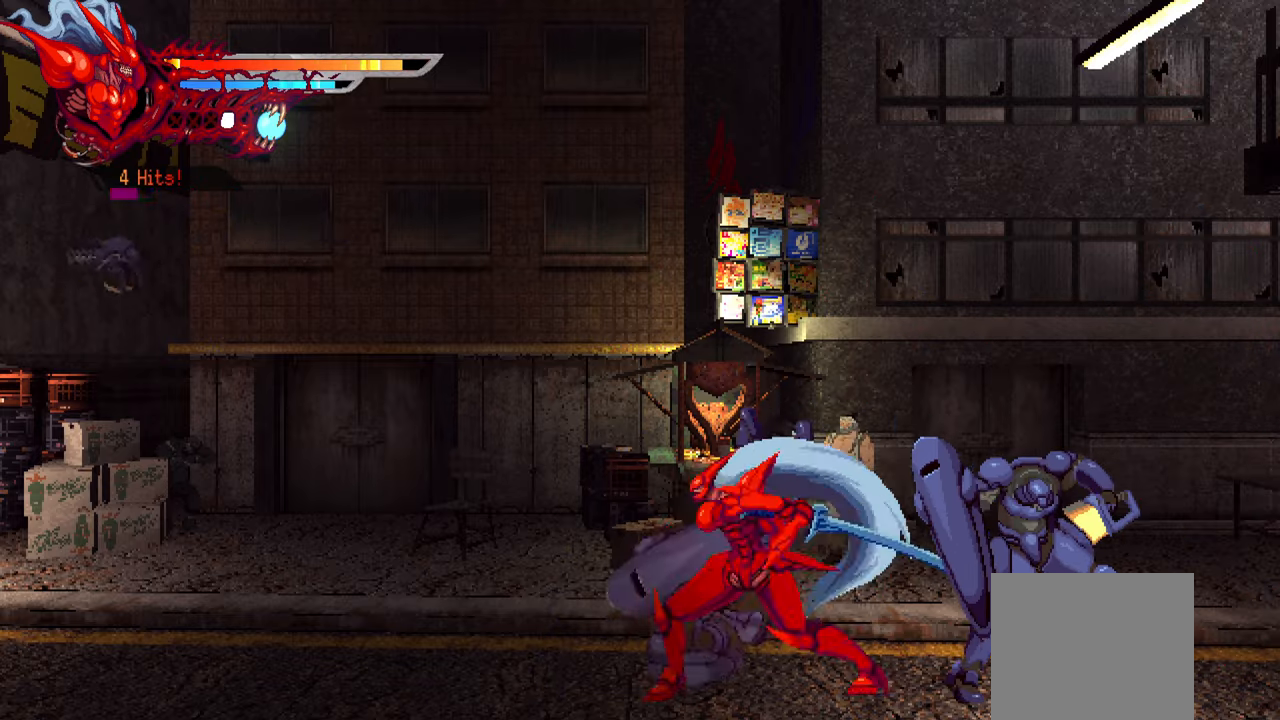
{"buttons": [], "right_stick": "center", "events": [[50, "SQUARE", "up"], [200, "L1", "down"], [400, "L1", "up"], [433, "DPAD_LEFT", "up"]]}
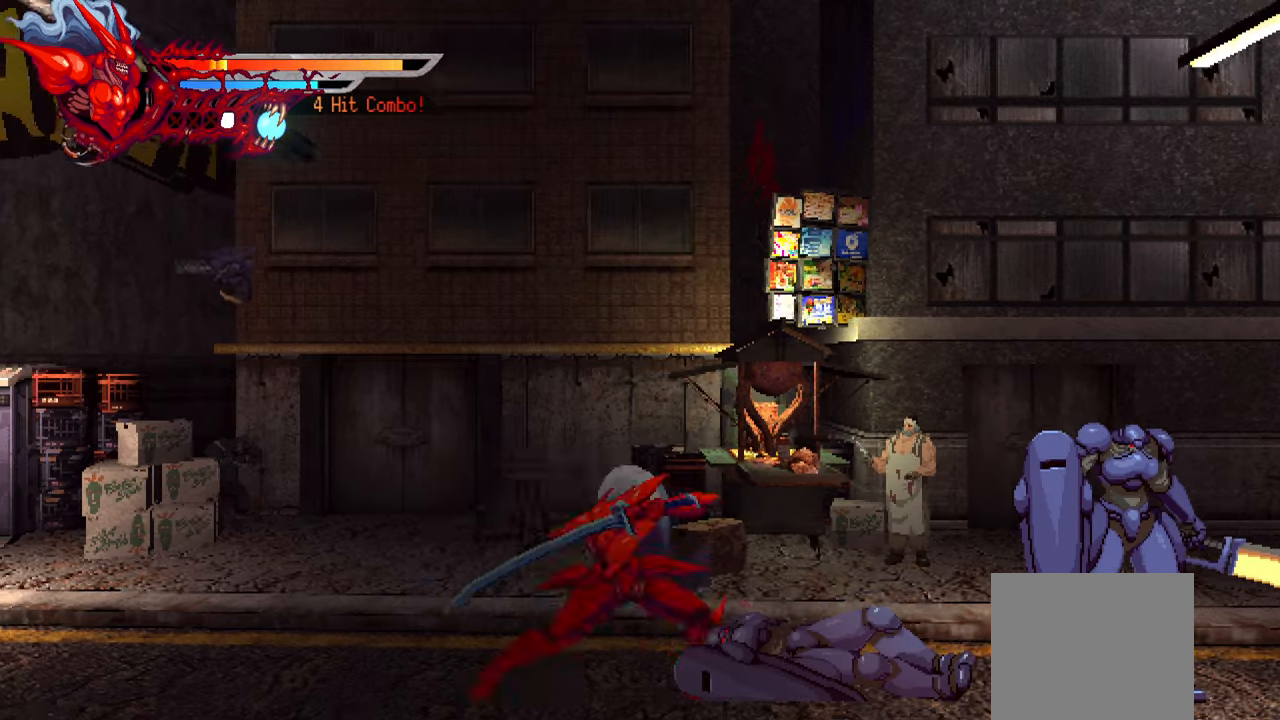
{"buttons": [], "right_stick": "center", "events": [[66, "DPAD_RIGHT", "down"], [133, "SQUARE", "down"], [216, "SQUARE", "up"], [366, "DPAD_RIGHT", "up"]]}
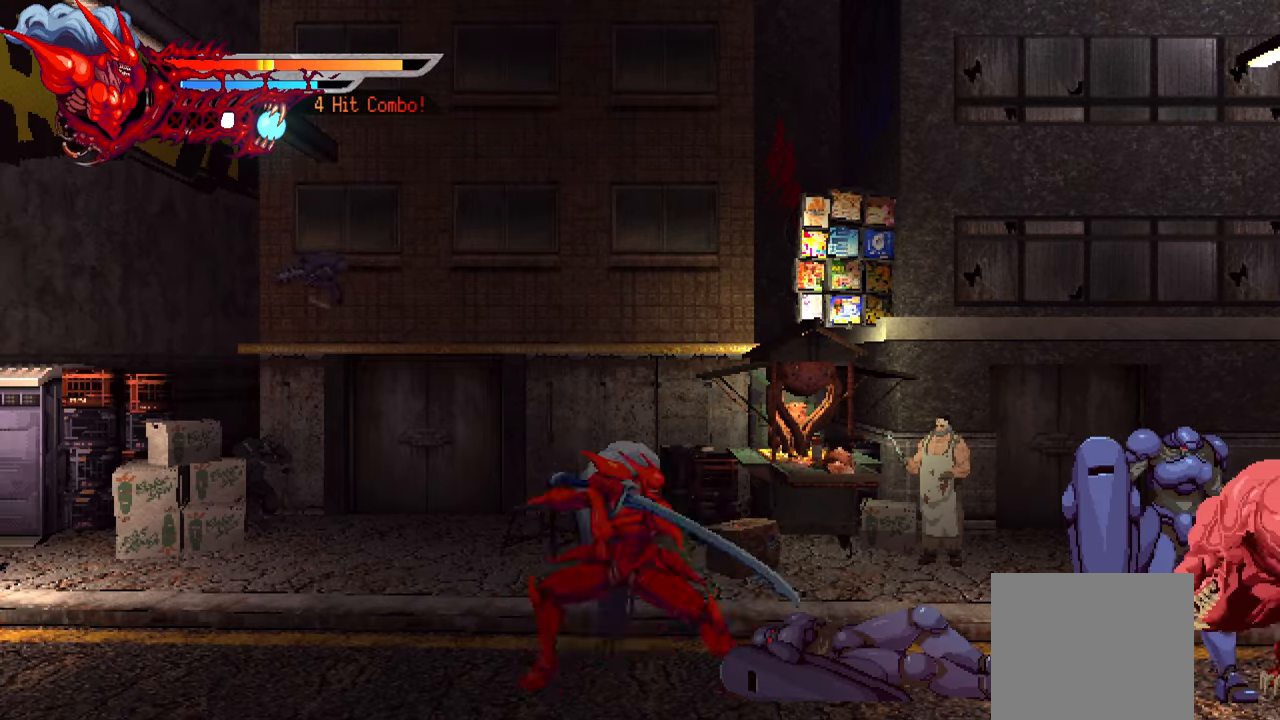
{"buttons": ["DPAD_RIGHT"], "right_stick": "center", "events": [[100, "SQUARE", "down"], [116, "DPAD_RIGHT", "down"], [216, "SQUARE", "up"], [266, "SQUARE", "down"], [350, "SQUARE", "up"], [433, "SQUARE", "down"], [483, "SQUARE", "up"]]}
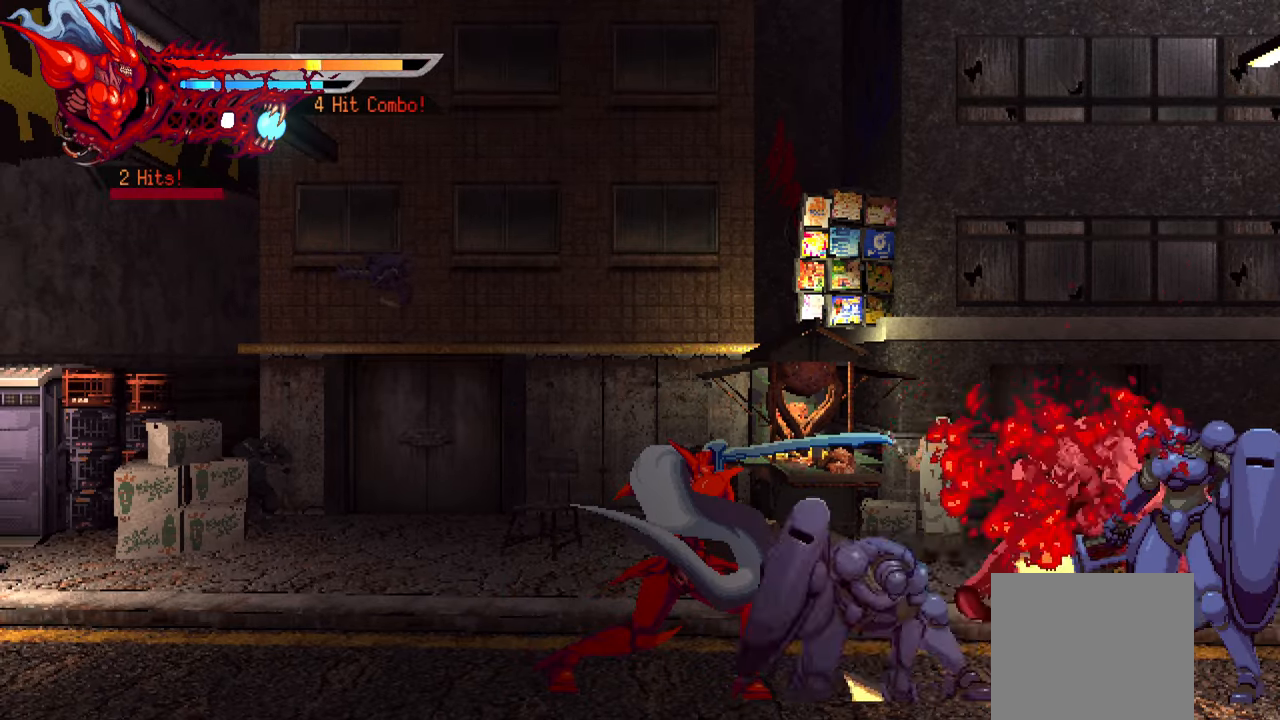
{"buttons": ["SQUARE", "DPAD_RIGHT"], "right_stick": "center", "events": [[66, "SQUARE", "down"], [100, "SQUARE", "up"], [183, "SQUARE", "down"], [250, "SQUARE", "up"], [433, "SQUARE", "down"]]}
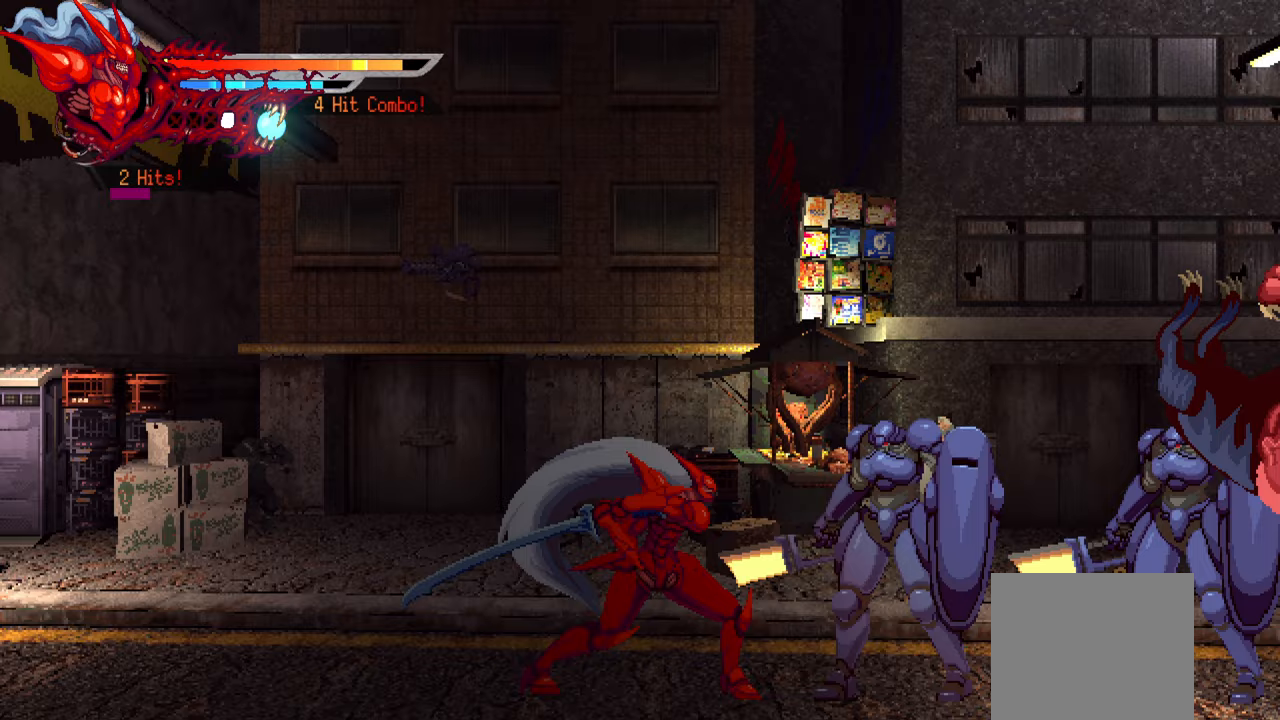
{"buttons": ["SQUARE", "DPAD_RIGHT"], "right_stick": "center", "events": [[50, "SQUARE", "up"], [100, "SQUARE", "down"], [167, "SQUARE", "up"], [233, "SQUARE", "down"], [283, "SQUARE", "up"], [383, "SQUARE", "down"], [417, "SQUARE", "up"], [483, "SQUARE", "down"]]}
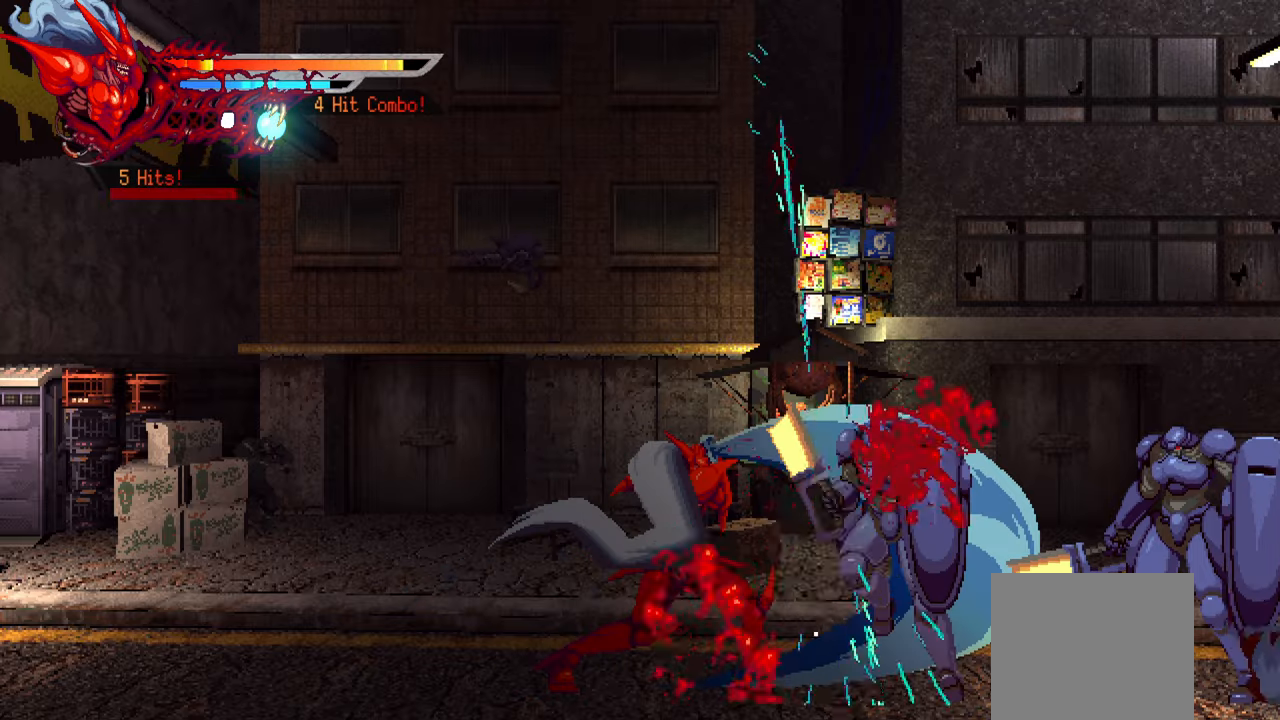
{"buttons": ["SQUARE", "DPAD_RIGHT"], "right_stick": "center", "events": [[33, "L1", "down"], [67, "SQUARE", "up"], [167, "L1", "up"], [233, "R2", "down"], [350, "R2", "up"], [417, "SQUARE", "down"]]}
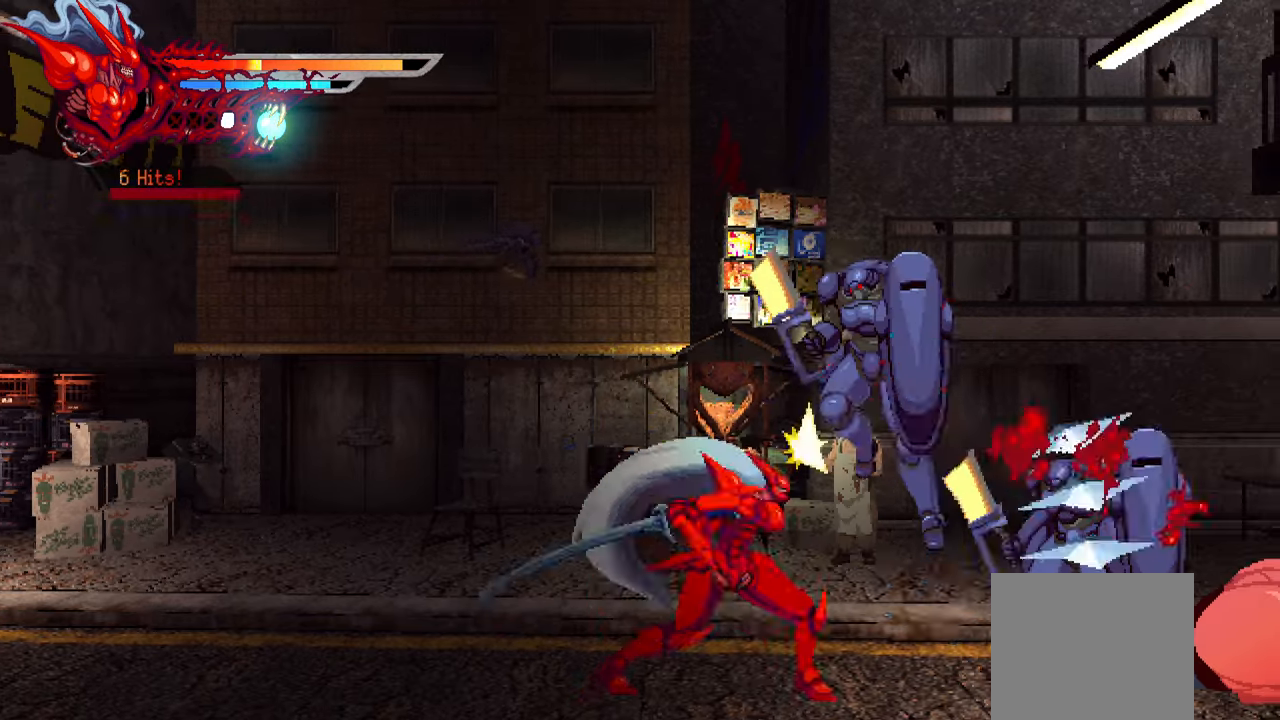
{"buttons": ["SQUARE", "DPAD_RIGHT"], "right_stick": "center", "events": [[33, "SQUARE", "up"], [83, "SQUARE", "down"], [167, "SQUARE", "up"], [217, "SQUARE", "down"], [283, "SQUARE", "up"], [367, "SQUARE", "down"], [417, "SQUARE", "up"], [500, "SQUARE", "down"]]}
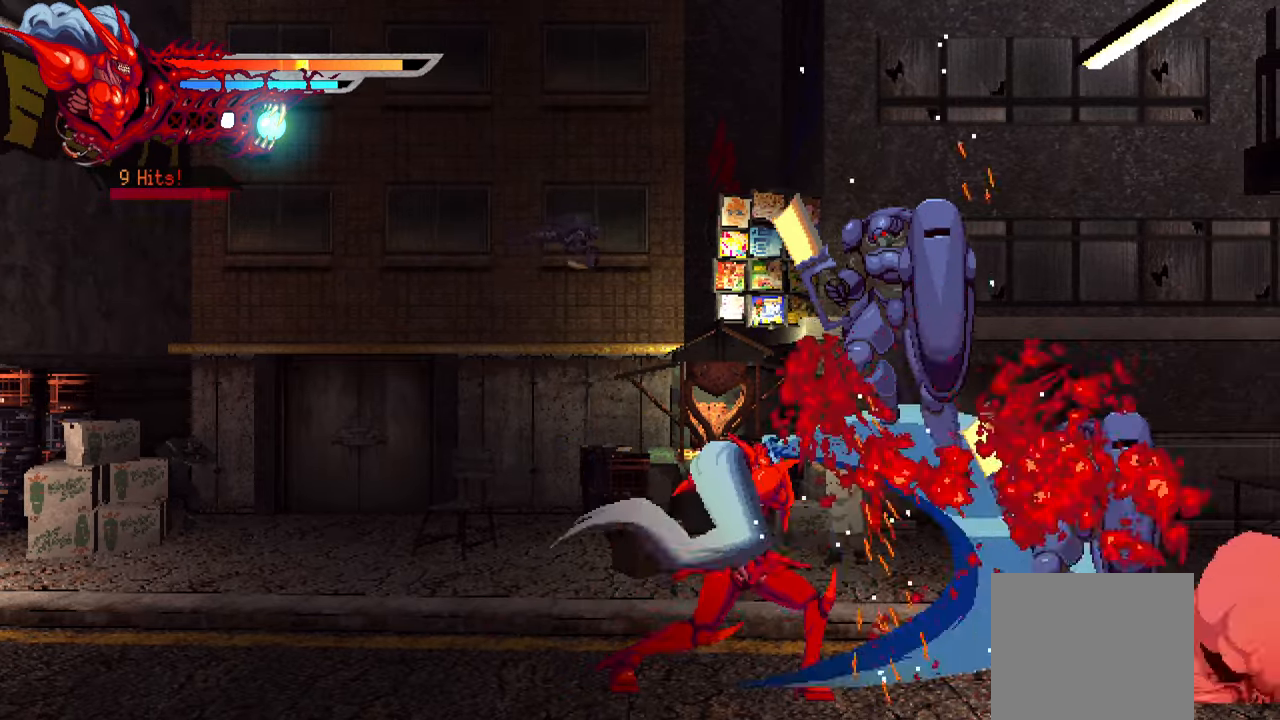
{"buttons": ["SQUARE", "DPAD_RIGHT"], "right_stick": "center", "events": [[50, "SQUARE", "up"], [133, "SQUARE", "down"], [200, "SQUARE", "up"], [300, "R2", "down"], [433, "R2", "up"], [467, "SQUARE", "down"]]}
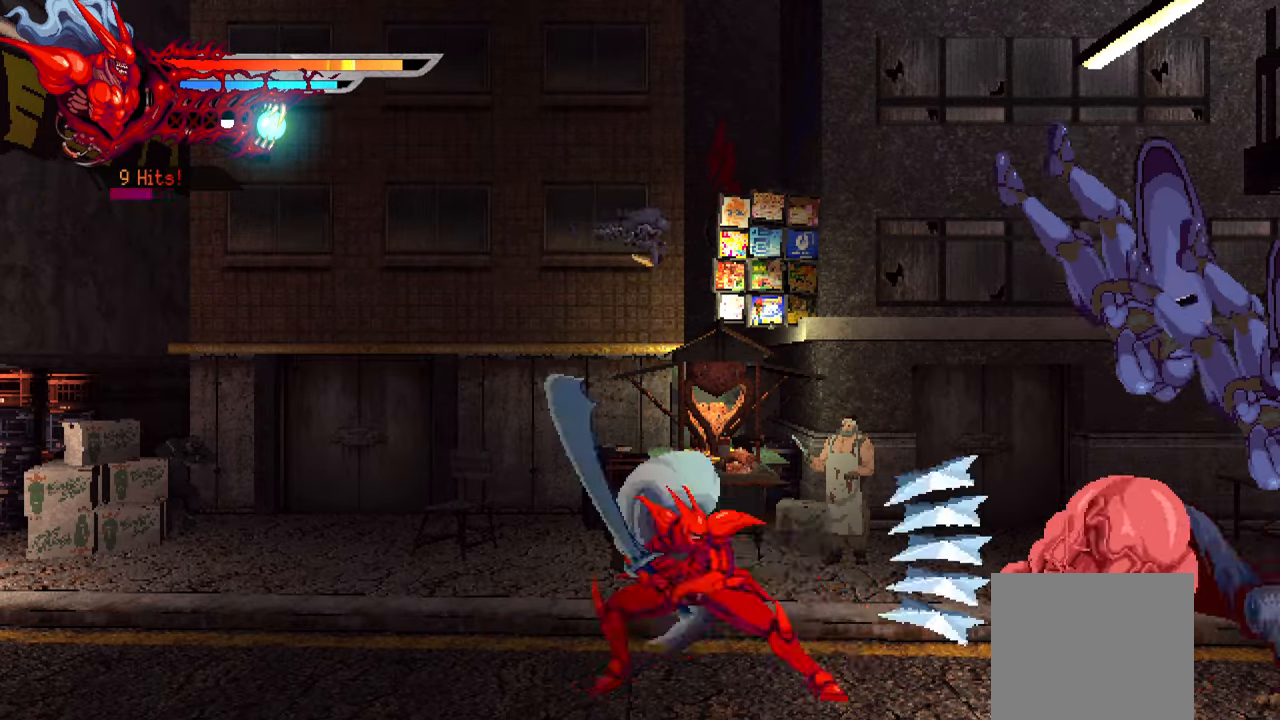
{"buttons": ["DPAD_RIGHT"], "right_stick": "center", "events": [[67, "SQUARE", "up"], [117, "SQUARE", "down"], [217, "SQUARE", "up"], [267, "SQUARE", "down"], [333, "SQUARE", "up"], [400, "SQUARE", "down"], [467, "SQUARE", "up"]]}
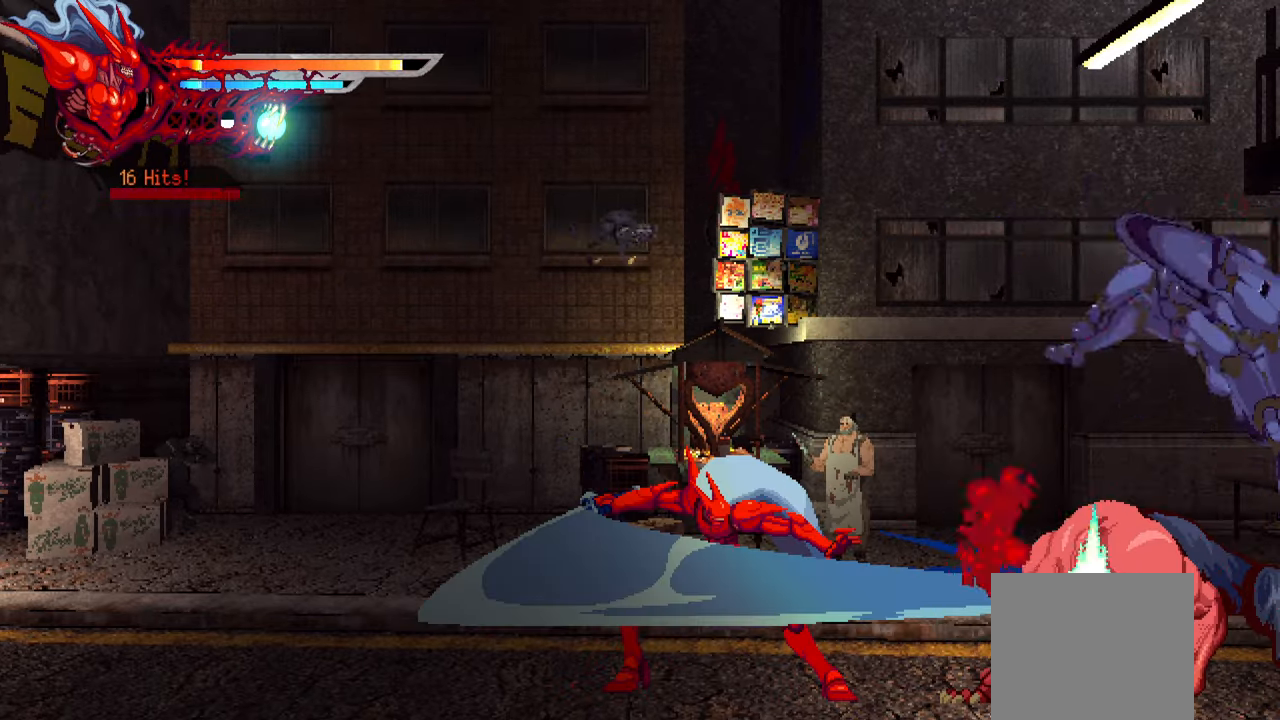
{"buttons": ["R2", "DPAD_RIGHT"], "right_stick": "center", "events": [[50, "SQUARE", "down"], [100, "SQUARE", "up"], [150, "SQUARE", "down"], [233, "SQUARE", "up"], [317, "SQUARE", "down"], [383, "SQUARE", "up"], [467, "R2", "down"]]}
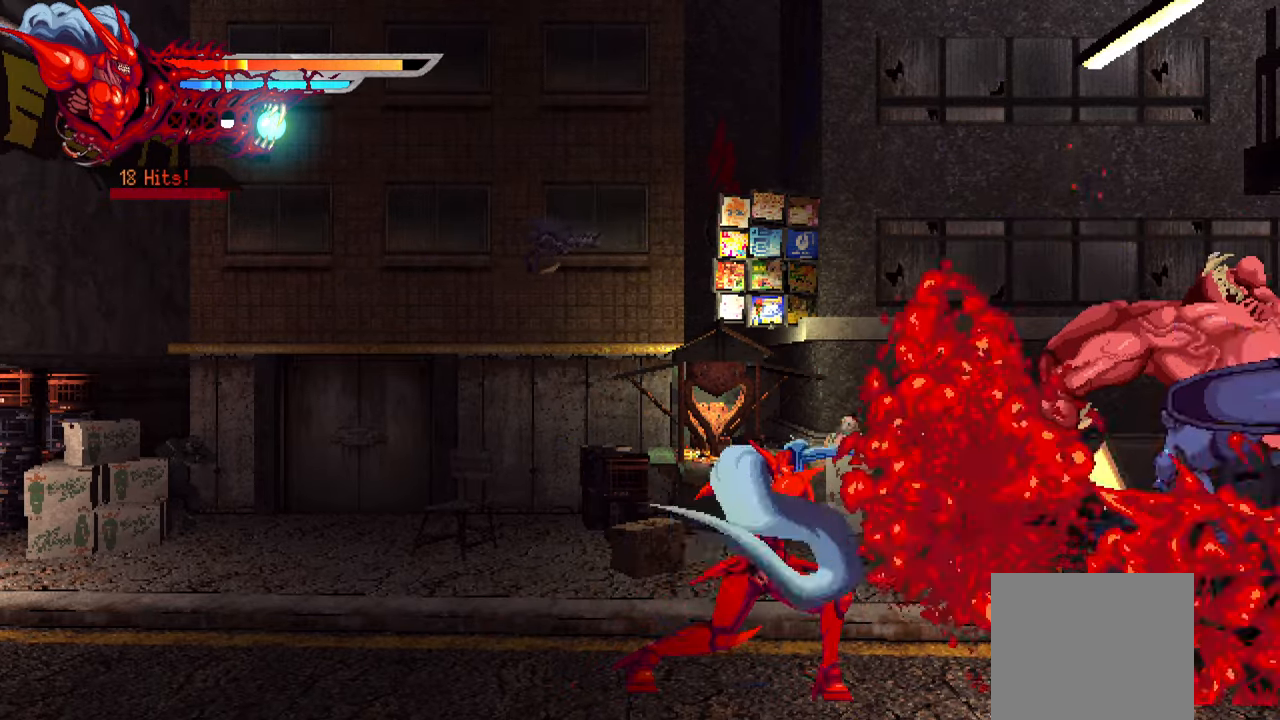
{"buttons": ["SQUARE", "DPAD_RIGHT"], "right_stick": "center", "events": [[100, "R2", "up"], [117, "SQUARE", "down"], [217, "SQUARE", "up"], [300, "SQUARE", "down"], [383, "SQUARE", "up"], [467, "SQUARE", "down"]]}
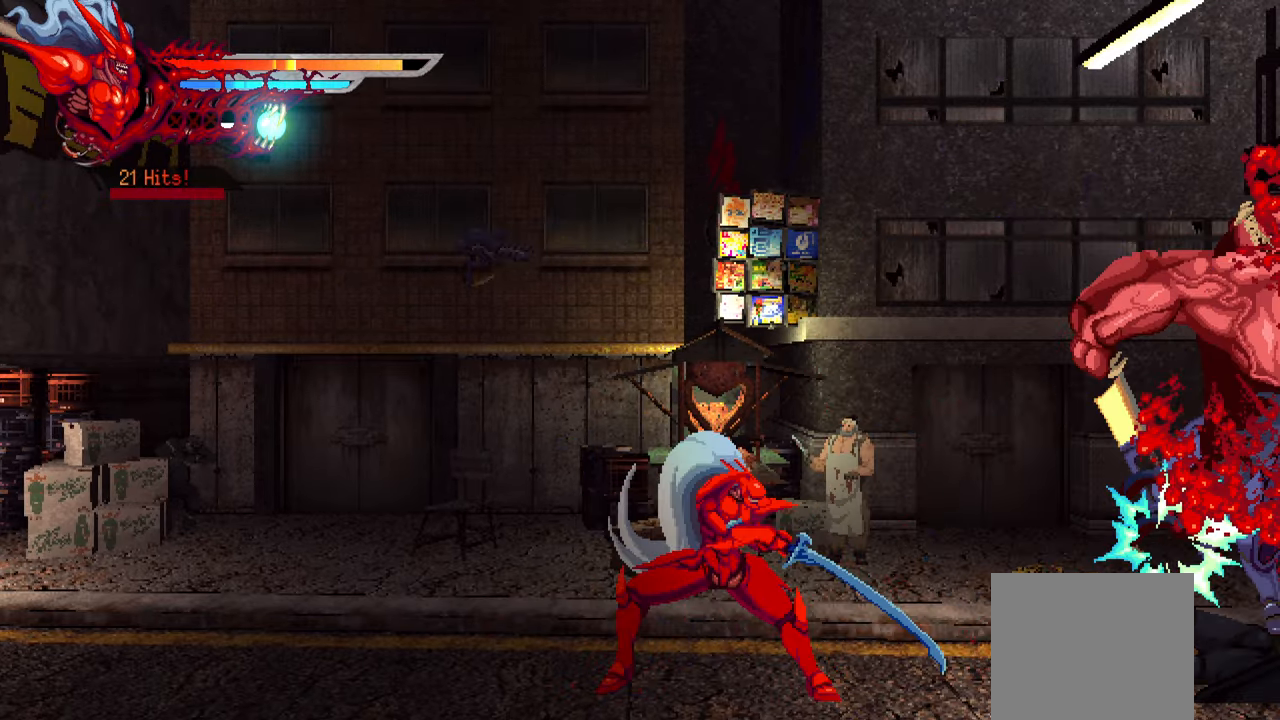
{"buttons": ["DPAD_RIGHT"], "right_stick": "center", "events": [[17, "SQUARE", "up"], [83, "SQUARE", "down"], [183, "SQUARE", "up"], [233, "SQUARE", "down"], [300, "SQUARE", "up"], [350, "L1", "down"], [467, "L1", "up"]]}
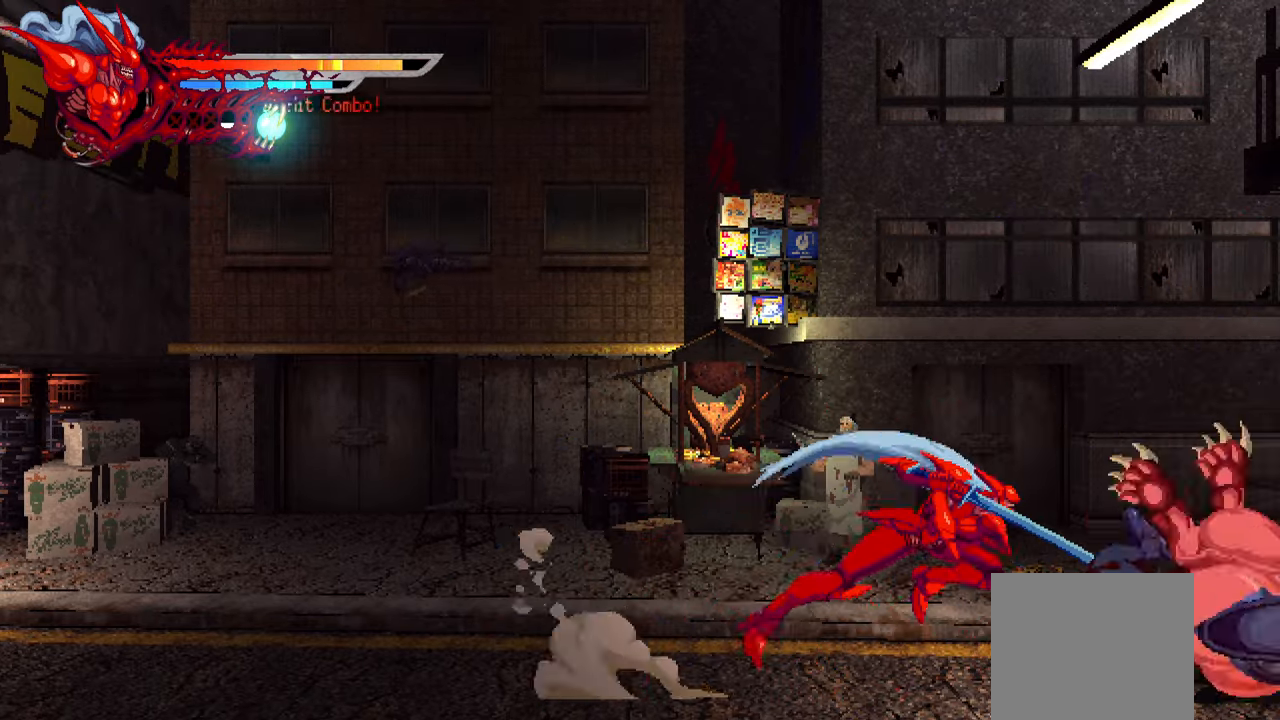
{"buttons": ["DPAD_LEFT"], "right_stick": "center", "events": [[17, "SQUARE", "down"], [100, "SQUARE", "up"], [167, "SQUARE", "down"], [200, "DPAD_RIGHT", "up"], [250, "SQUARE", "up"], [350, "SQUARE", "down"], [384, "SQUARE", "up"], [484, "DPAD_LEFT", "down"]]}
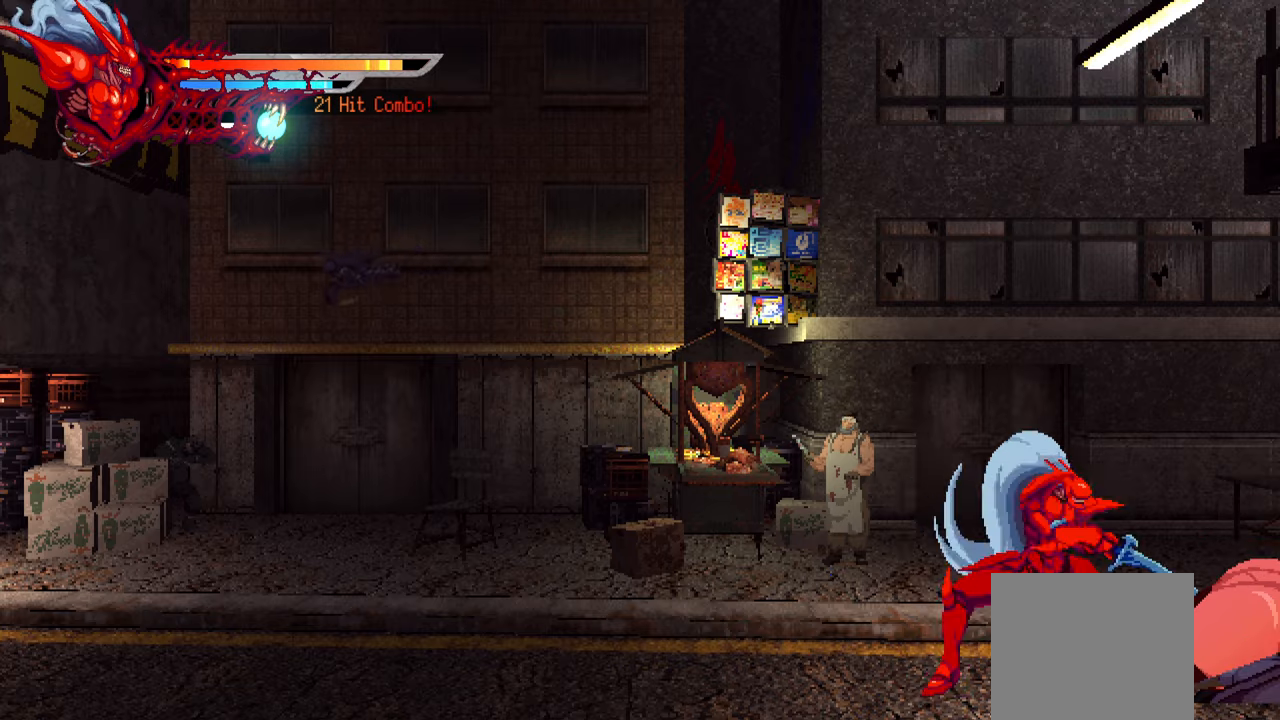
{"buttons": ["SQUARE"], "right_stick": "center", "events": [[34, "L1", "down"], [200, "L1", "up"], [217, "DPAD_LEFT", "up"], [317, "DPAD_RIGHT", "down"], [434, "DPAD_RIGHT", "up"], [450, "SQUARE", "down"]]}
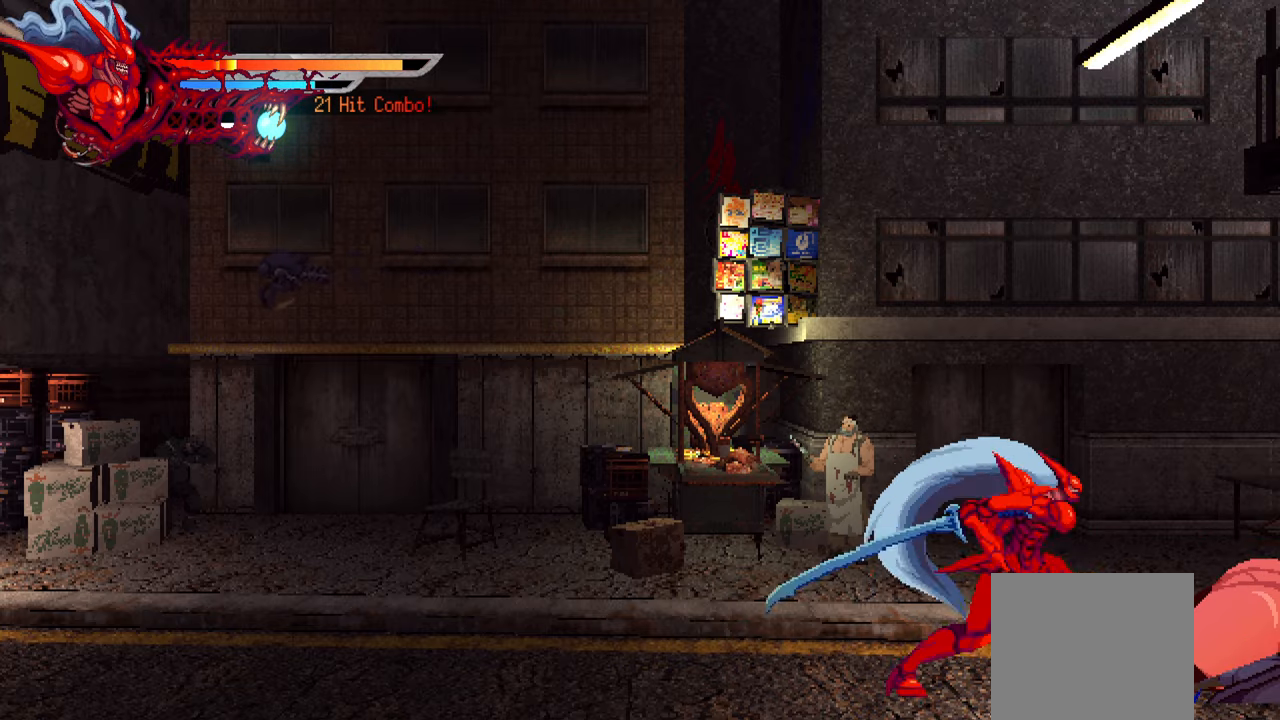
{"buttons": ["SQUARE", "DPAD_RIGHT"], "right_stick": "center", "events": [[17, "SQUARE", "up"], [167, "DPAD_LEFT", "down"], [200, "L1", "down"], [334, "DPAD_LEFT", "up"], [350, "L1", "up"], [450, "DPAD_RIGHT", "down"], [484, "SQUARE", "down"]]}
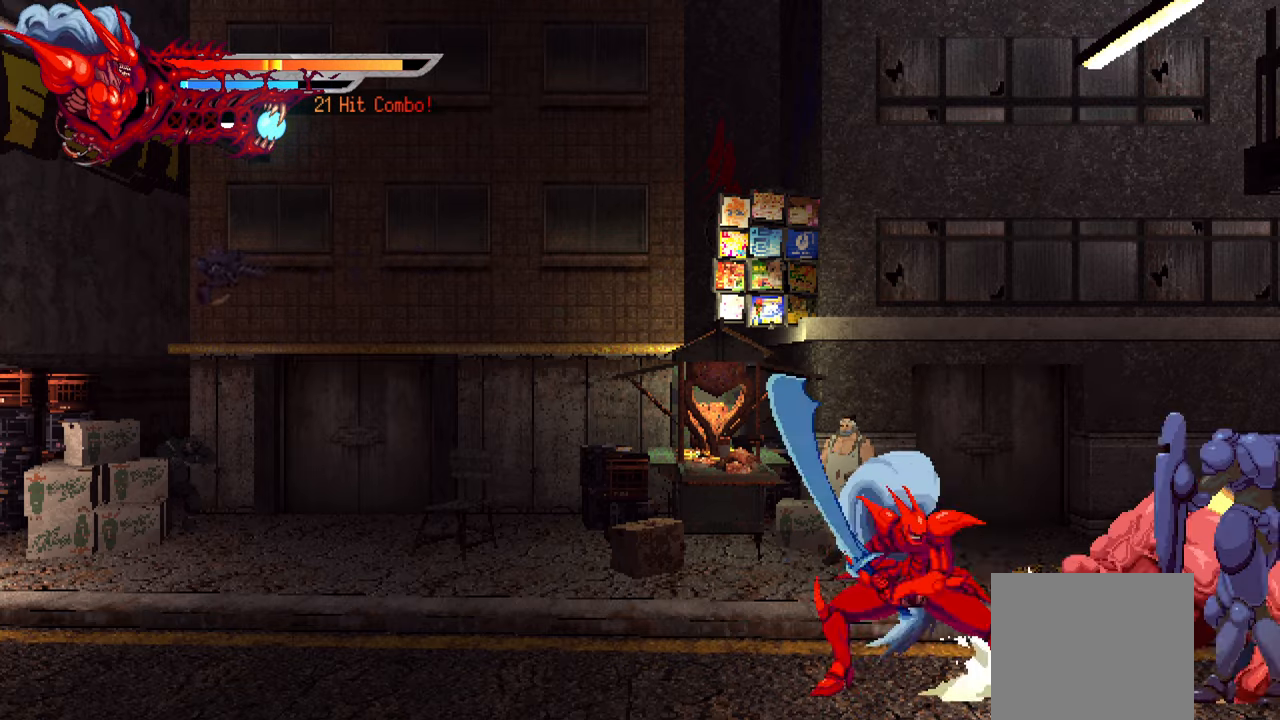
{"buttons": ["DPAD_RIGHT"], "right_stick": "center", "events": [[84, "SQUARE", "up"], [150, "SQUARE", "down"], [217, "SQUARE", "up"], [434, "TRIANGLE", "down"], [500, "TRIANGLE", "up"]]}
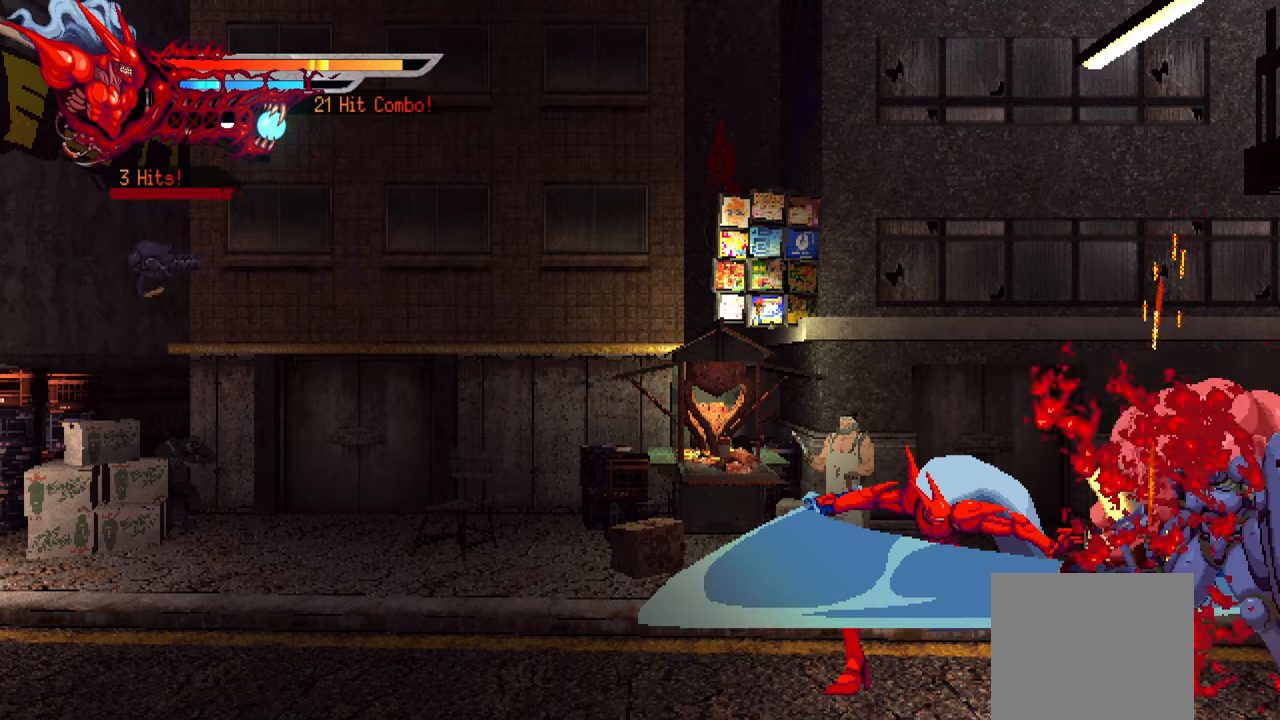
{"buttons": ["L1", "DPAD_LEFT"], "right_stick": "center", "events": [[67, "TRIANGLE", "down"], [117, "TRIANGLE", "up"], [167, "TRIANGLE", "down"], [217, "DPAD_RIGHT", "up"], [234, "TRIANGLE", "up"], [350, "DPAD_LEFT", "down"], [367, "L1", "down"]]}
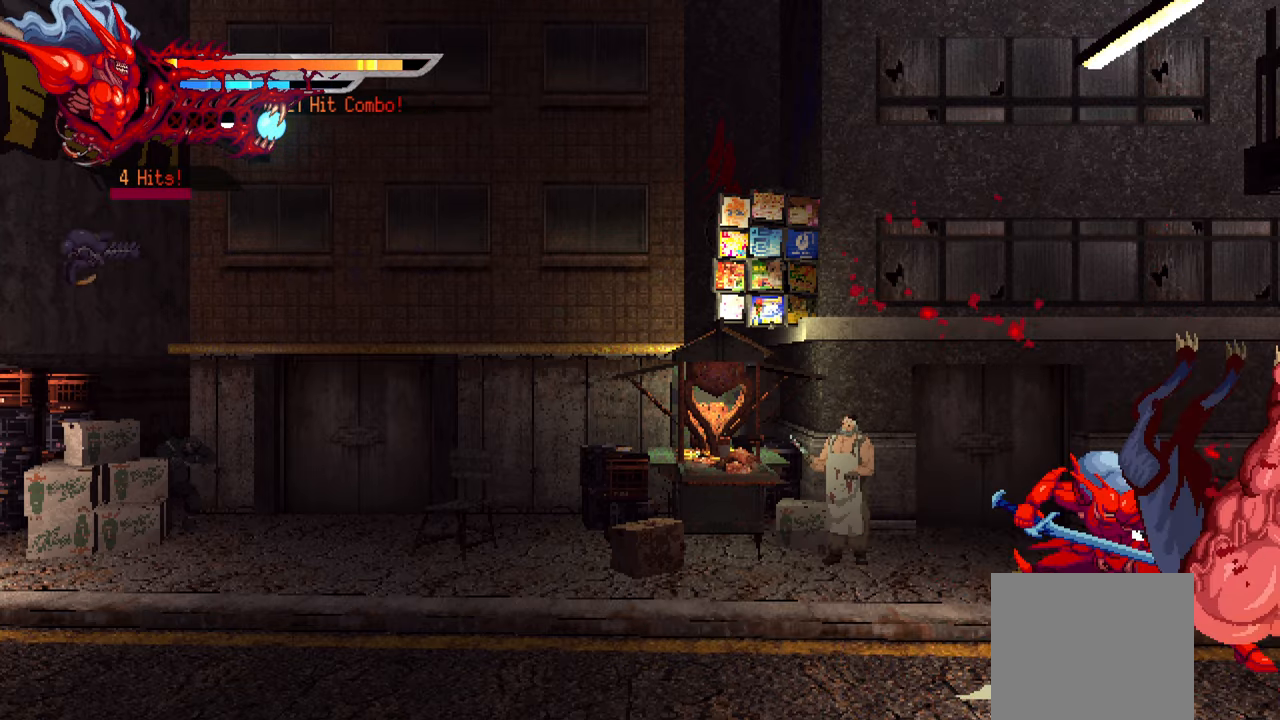
{"buttons": ["L1", "DPAD_LEFT"], "right_stick": "center", "events": [[34, "L1", "up"], [50, "DPAD_LEFT", "up"], [234, "DPAD_RIGHT", "down"], [334, "DPAD_RIGHT", "up"], [450, "DPAD_LEFT", "down"], [500, "L1", "down"]]}
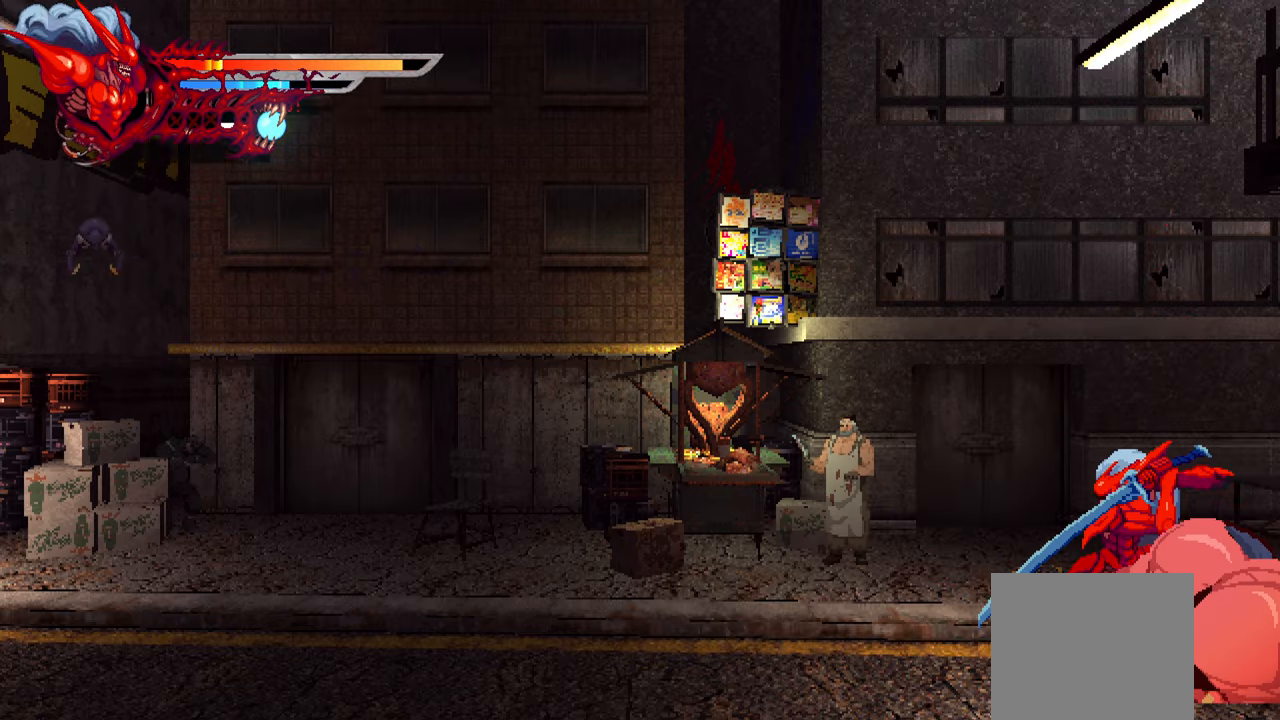
{"buttons": ["DPAD_RIGHT"], "right_stick": "center", "events": [[217, "L1", "up"], [250, "DPAD_LEFT", "up"], [350, "DPAD_RIGHT", "down"], [384, "SQUARE", "down"], [500, "SQUARE", "up"]]}
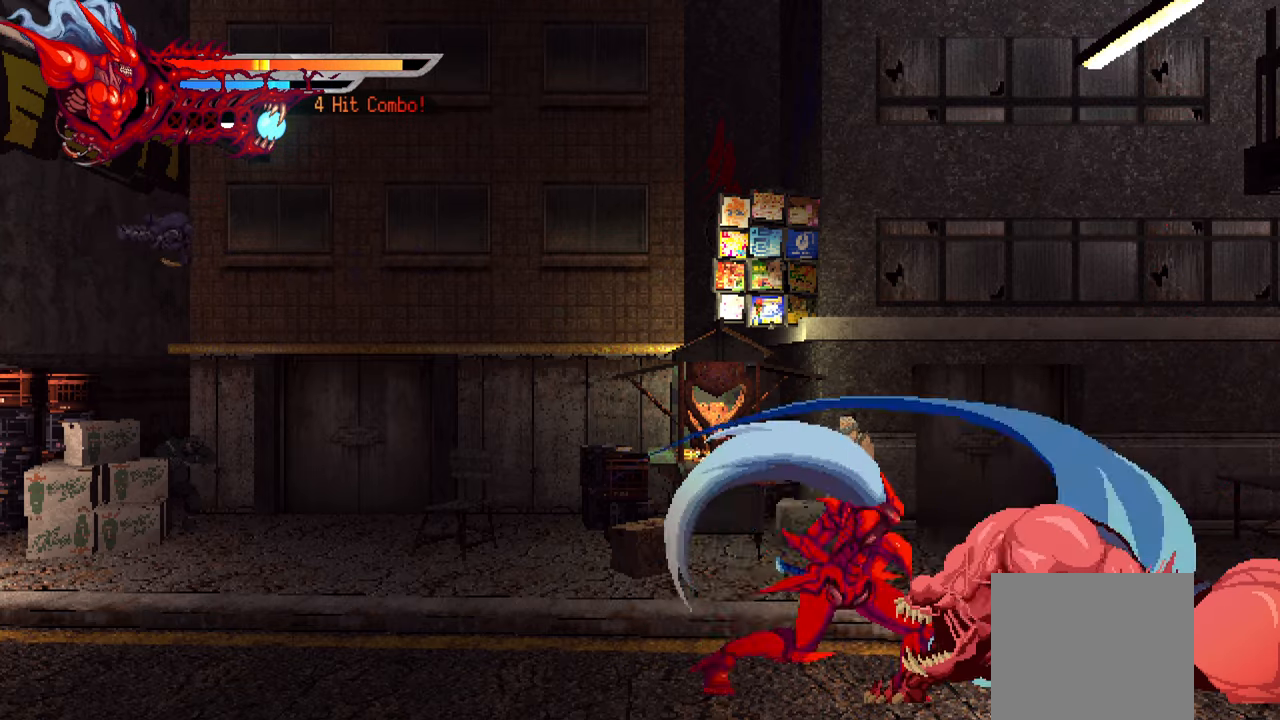
{"buttons": ["SQUARE"], "right_stick": "center", "events": [[50, "SQUARE", "down"], [134, "SQUARE", "up"], [200, "SQUARE", "down"], [267, "SQUARE", "up"], [350, "SQUARE", "down"], [367, "DPAD_RIGHT", "up"], [400, "SQUARE", "up"], [467, "SQUARE", "down"]]}
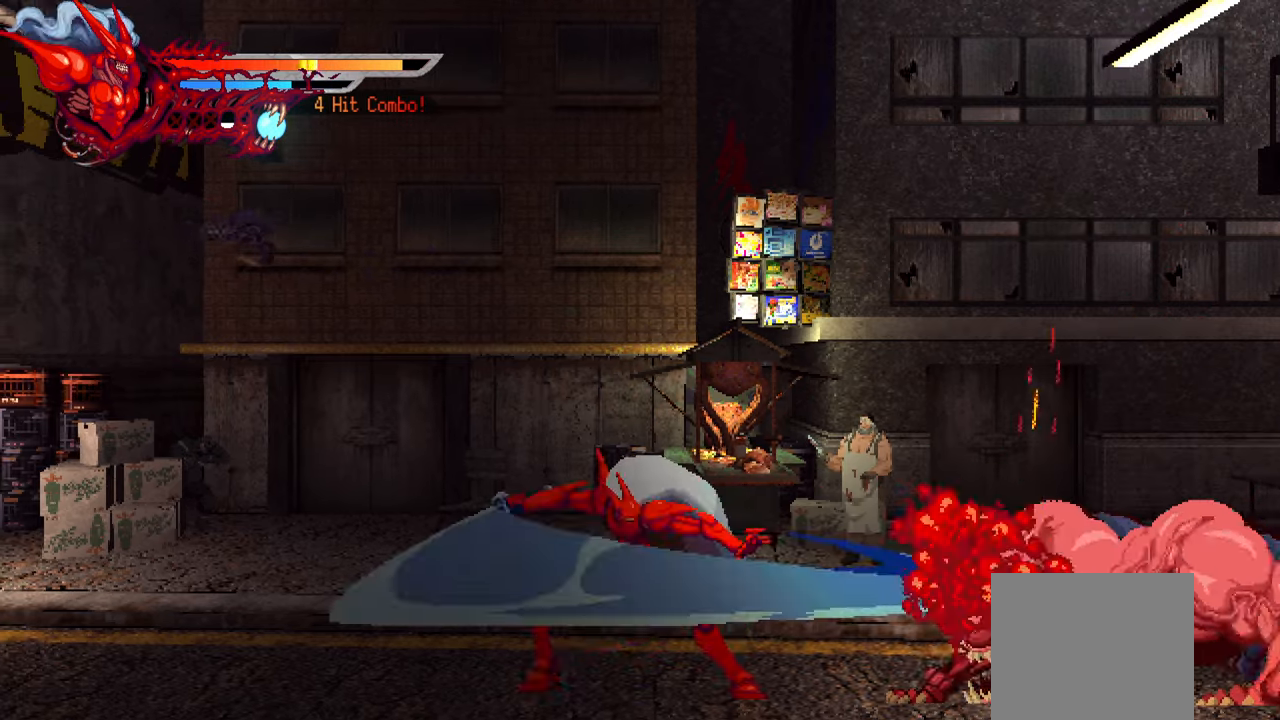
{"buttons": ["DPAD_RIGHT"], "right_stick": "center", "events": [[34, "SQUARE", "up"], [67, "DPAD_RIGHT", "down"], [117, "SQUARE", "down"], [167, "SQUARE", "up"], [250, "SQUARE", "down"], [300, "SQUARE", "up"], [366, "SQUARE", "down"], [450, "SQUARE", "up"]]}
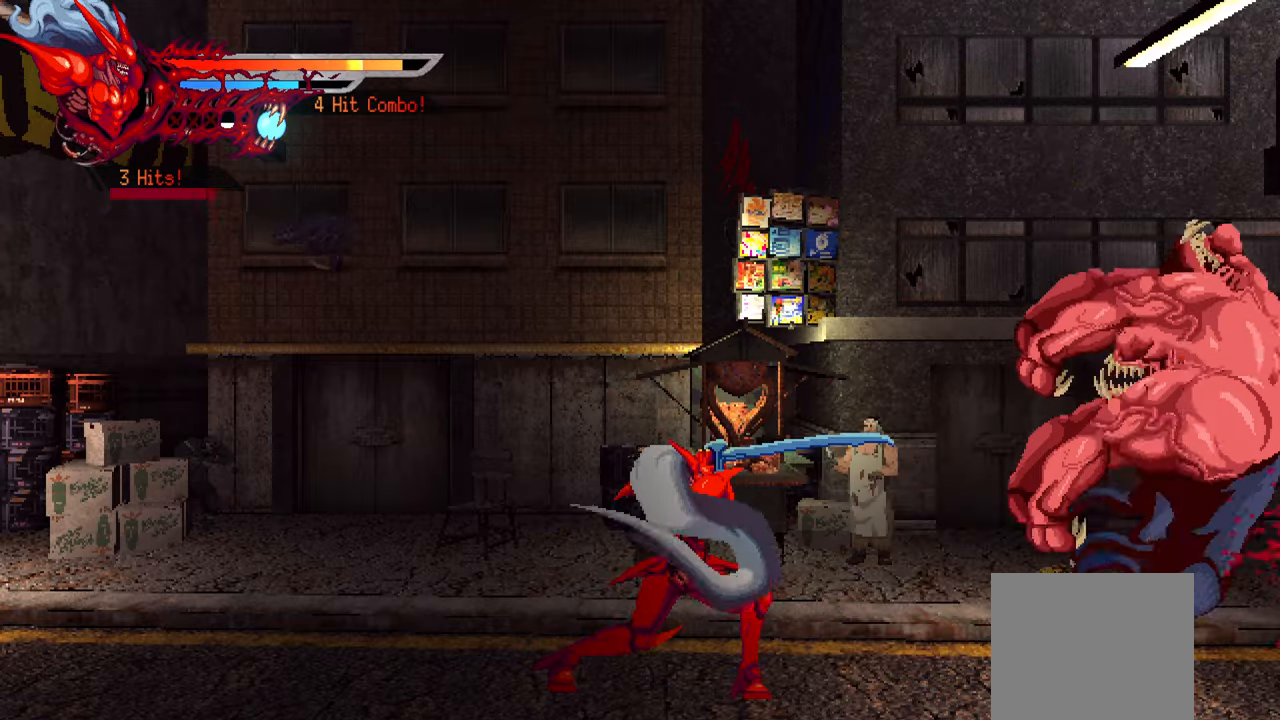
{"buttons": ["DPAD_RIGHT"], "right_stick": "center", "events": []}
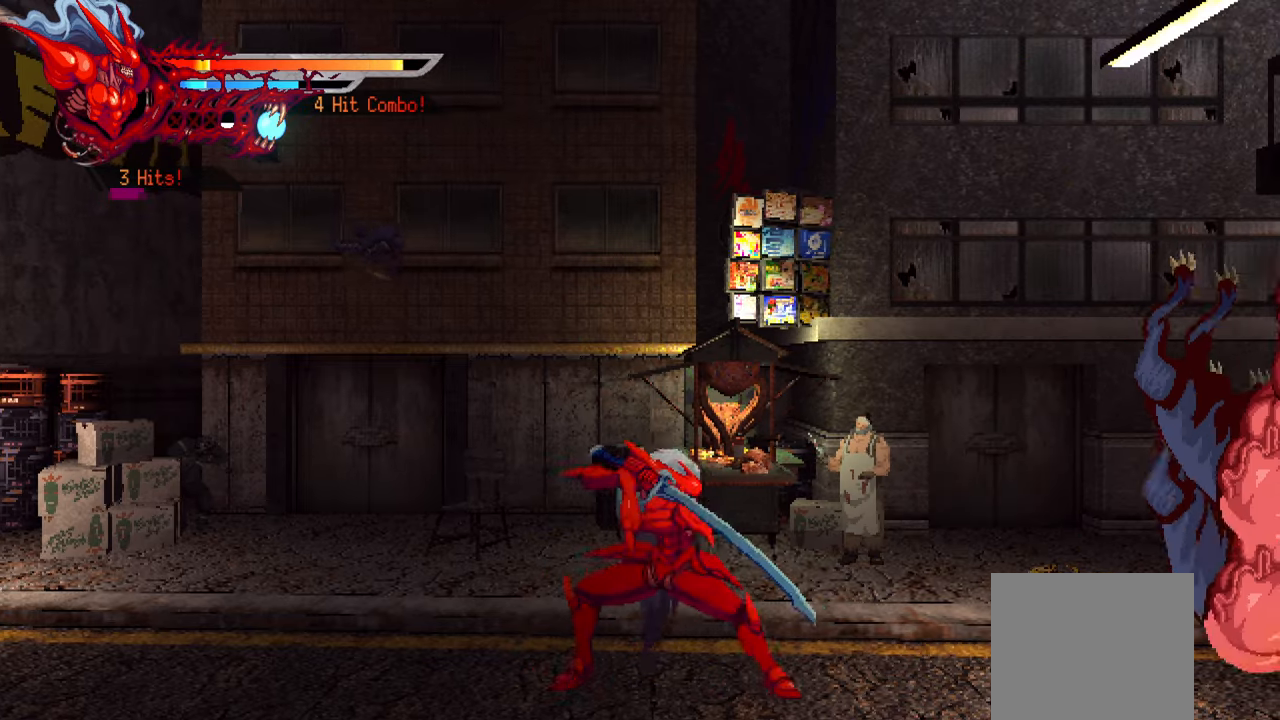
{"buttons": ["DPAD_RIGHT"], "right_stick": "center", "events": []}